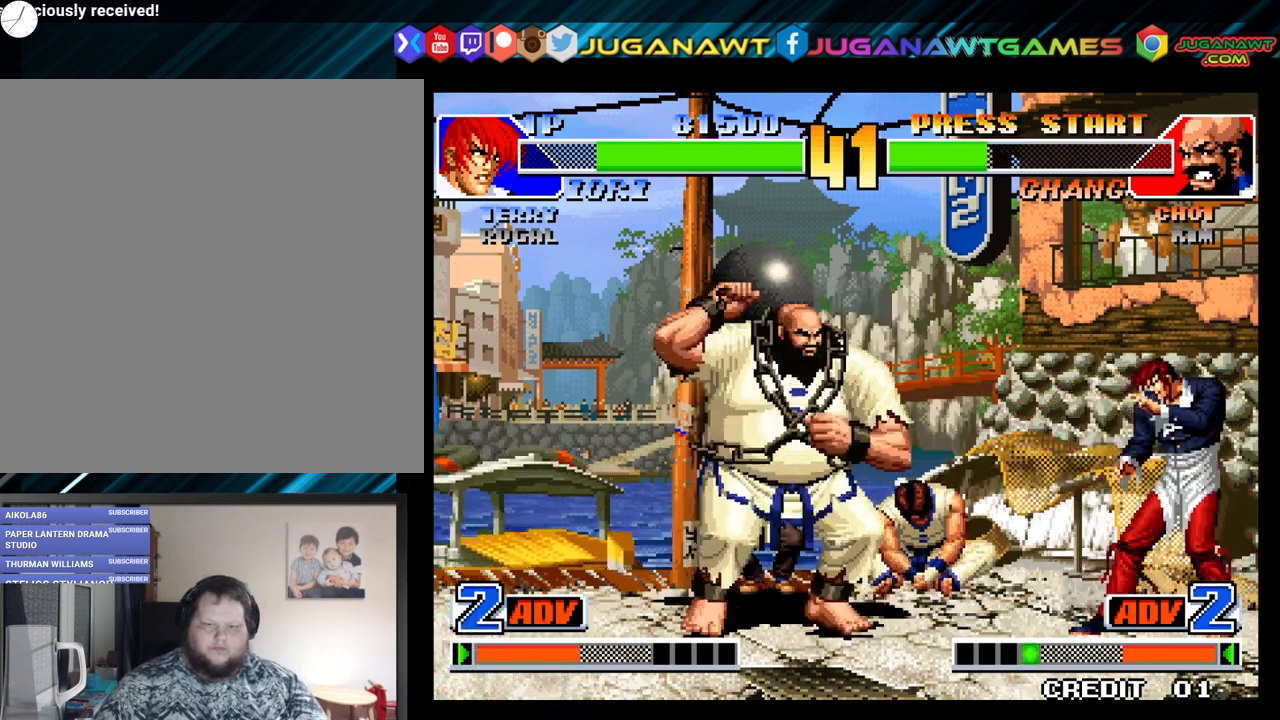
Gameplay with a controller (Xbox layout); each line is a JSON object with the inputs held at the frame after it. "events" lists button and stick changes between this image and that frame as [ms after this image, input, new state], when the widget could be followed in between.
{"buttons": [], "left_stick": "center", "right_stick": "center", "events": [[17, "DPAD_LEFT", "down"], [33, "DPAD_DOWN", "up"], [50, "Y", "down"], [100, "DPAD_DOWN", "down"], [150, "Y", "up"], [267, "Y", "down"], [283, "DPAD_LEFT", "up"], [300, "DPAD_DOWN", "up"], [350, "Y", "up"]]}
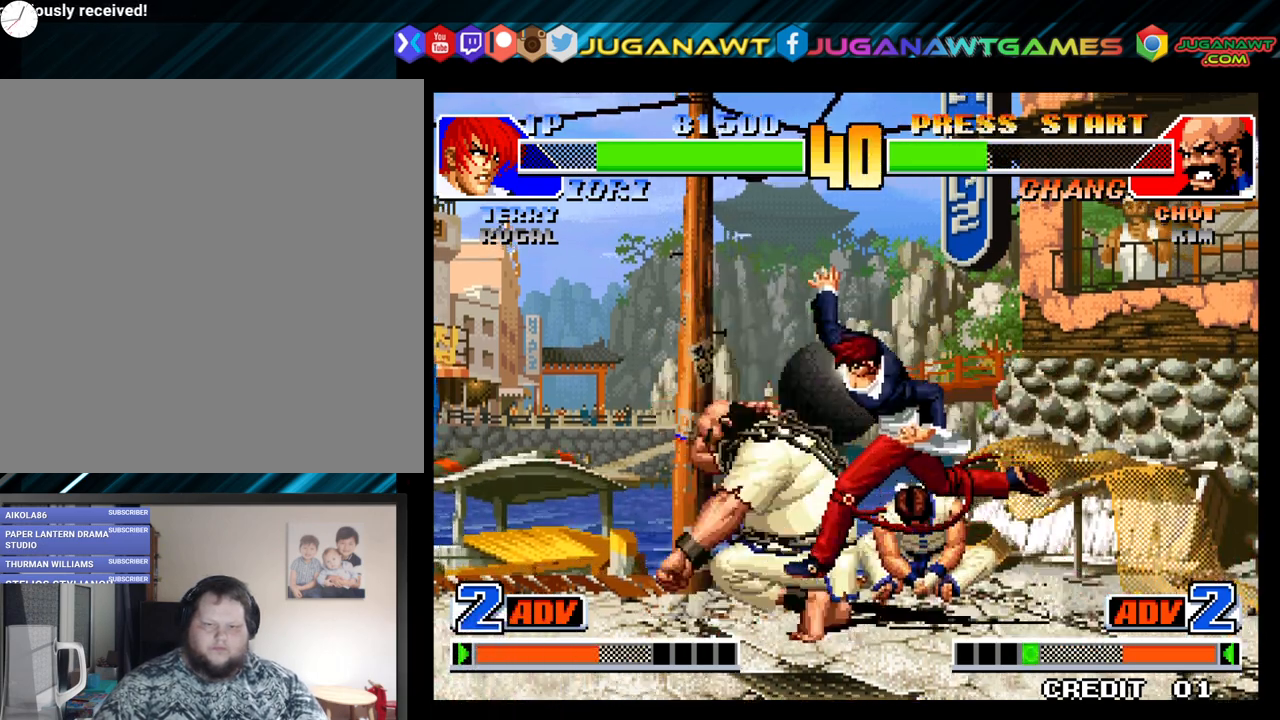
{"buttons": ["X", "Y", "DPAD_DOWN", "DPAD_RIGHT"], "left_stick": "center", "right_stick": "center", "events": [[333, "DPAD_DOWN", "down"], [350, "DPAD_RIGHT", "down"], [450, "X", "down"], [450, "Y", "down"]]}
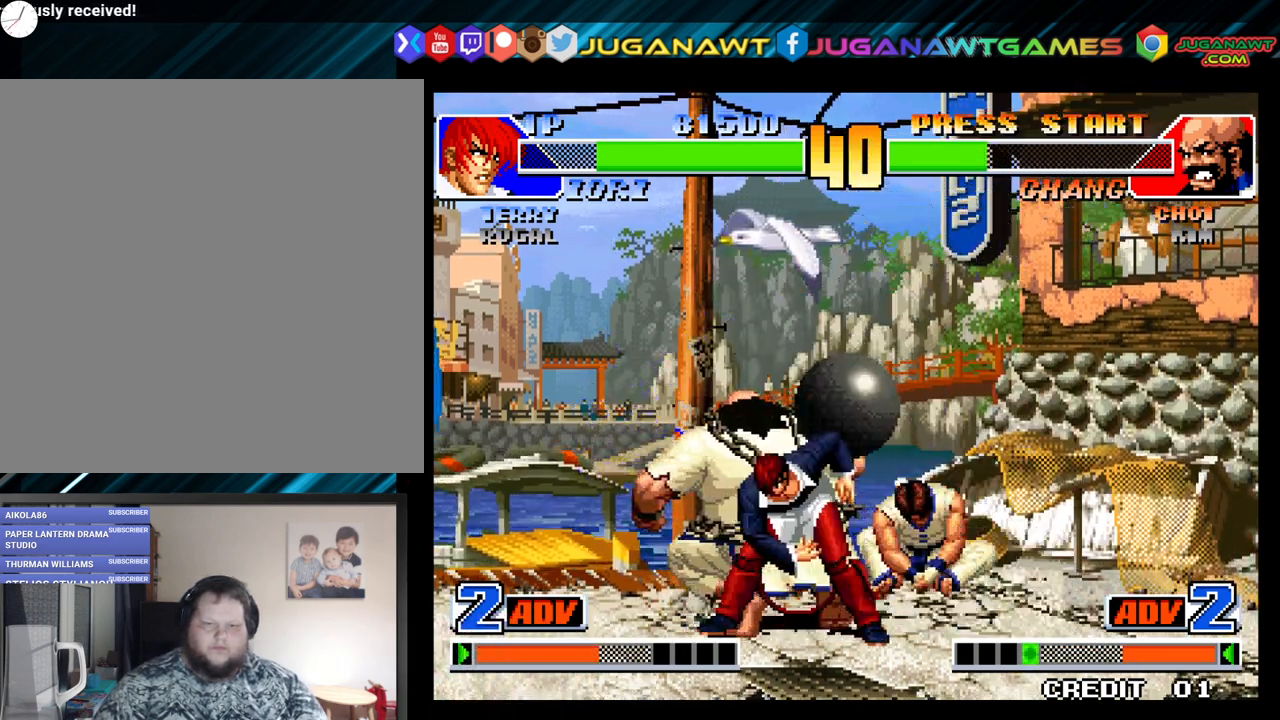
{"buttons": ["DPAD_DOWN"], "left_stick": "center", "right_stick": "center", "events": [[17, "Y", "up"], [50, "X", "up"], [117, "X", "down"], [233, "X", "up"], [317, "X", "down"], [433, "X", "up"], [467, "DPAD_RIGHT", "up"]]}
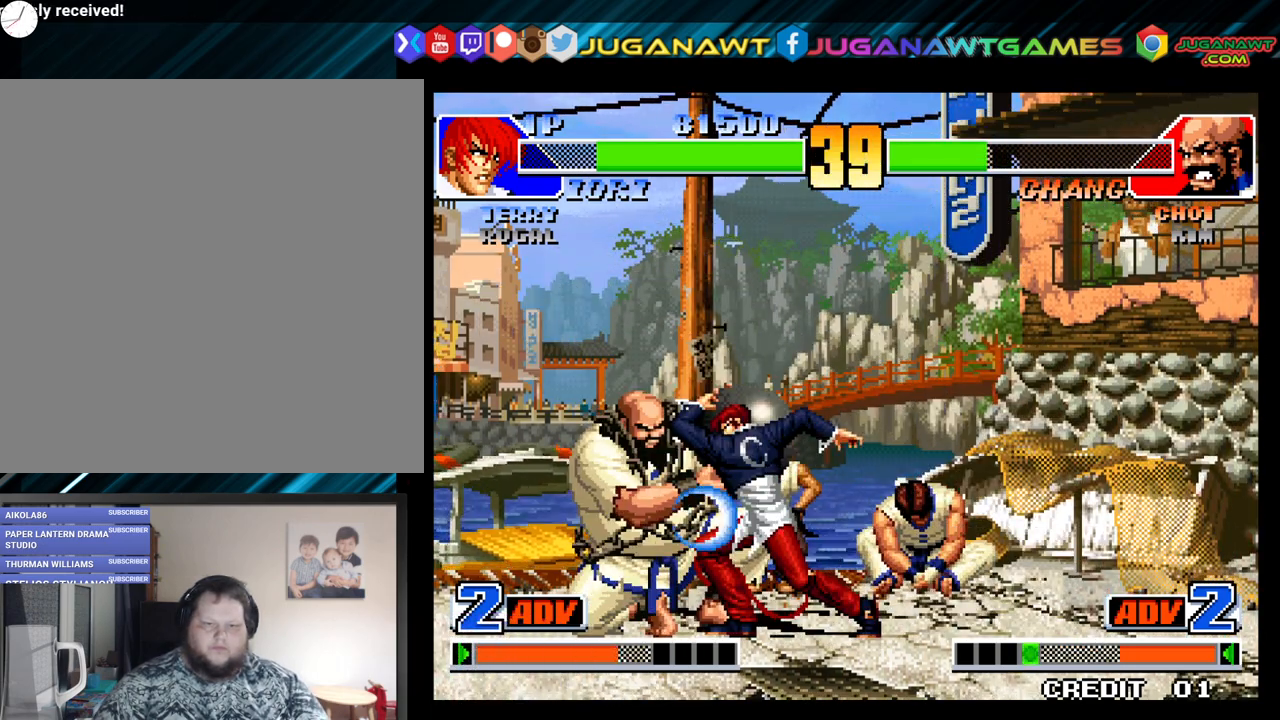
{"buttons": ["X"], "left_stick": "center", "right_stick": "center", "events": [[17, "DPAD_LEFT", "down"], [33, "X", "down"], [83, "DPAD_LEFT", "up"], [100, "DPAD_RIGHT", "down"], [100, "X", "up"], [150, "DPAD_DOWN", "up"], [200, "X", "down"], [217, "DPAD_RIGHT", "up"], [267, "DPAD_LEFT", "down"], [300, "DPAD_DOWN", "down"], [333, "X", "up"], [350, "DPAD_LEFT", "up"], [367, "DPAD_RIGHT", "down"], [450, "DPAD_DOWN", "up"], [483, "DPAD_RIGHT", "up"], [483, "X", "down"]]}
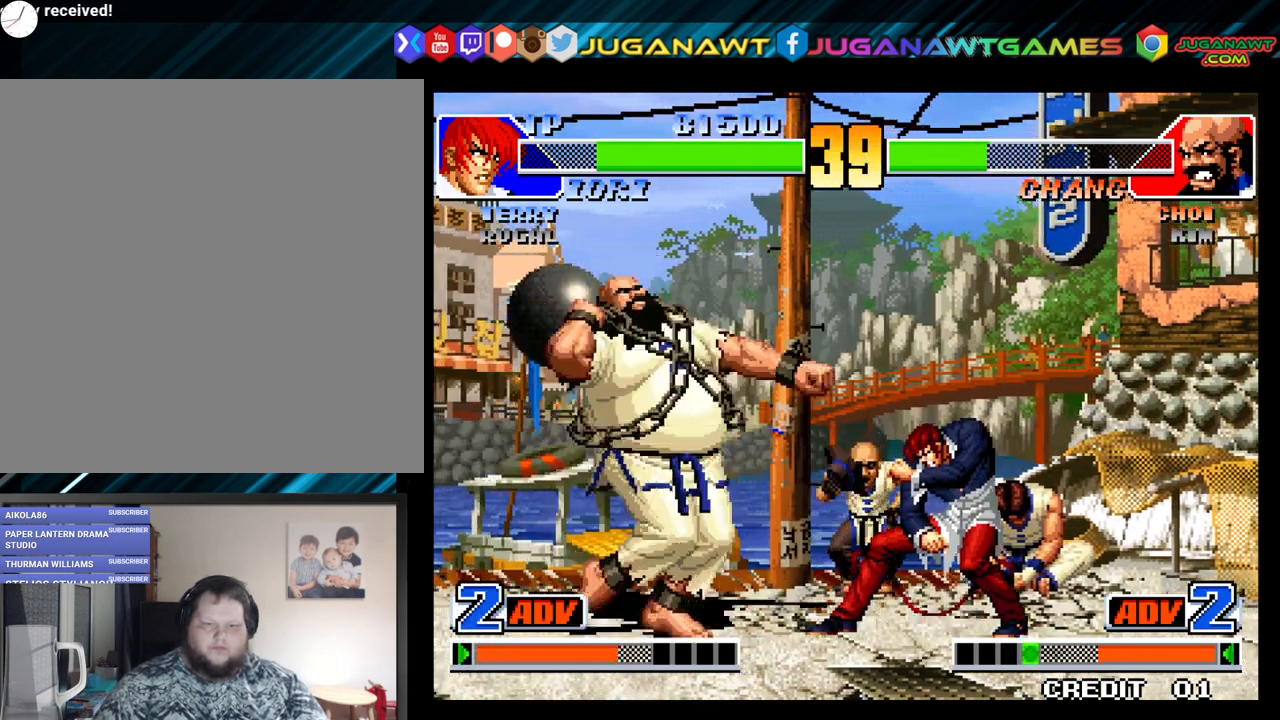
{"buttons": ["DPAD_DOWN", "DPAD_RIGHT"], "left_stick": "center", "right_stick": "center", "events": [[50, "DPAD_LEFT", "down"], [83, "DPAD_DOWN", "down"], [100, "X", "up"], [133, "DPAD_LEFT", "up"], [150, "DPAD_RIGHT", "down"], [200, "DPAD_DOWN", "up"], [250, "X", "down"], [283, "DPAD_RIGHT", "up"], [333, "DPAD_LEFT", "down"], [383, "X", "up"], [400, "DPAD_DOWN", "down"], [433, "DPAD_LEFT", "up"], [500, "DPAD_RIGHT", "down"]]}
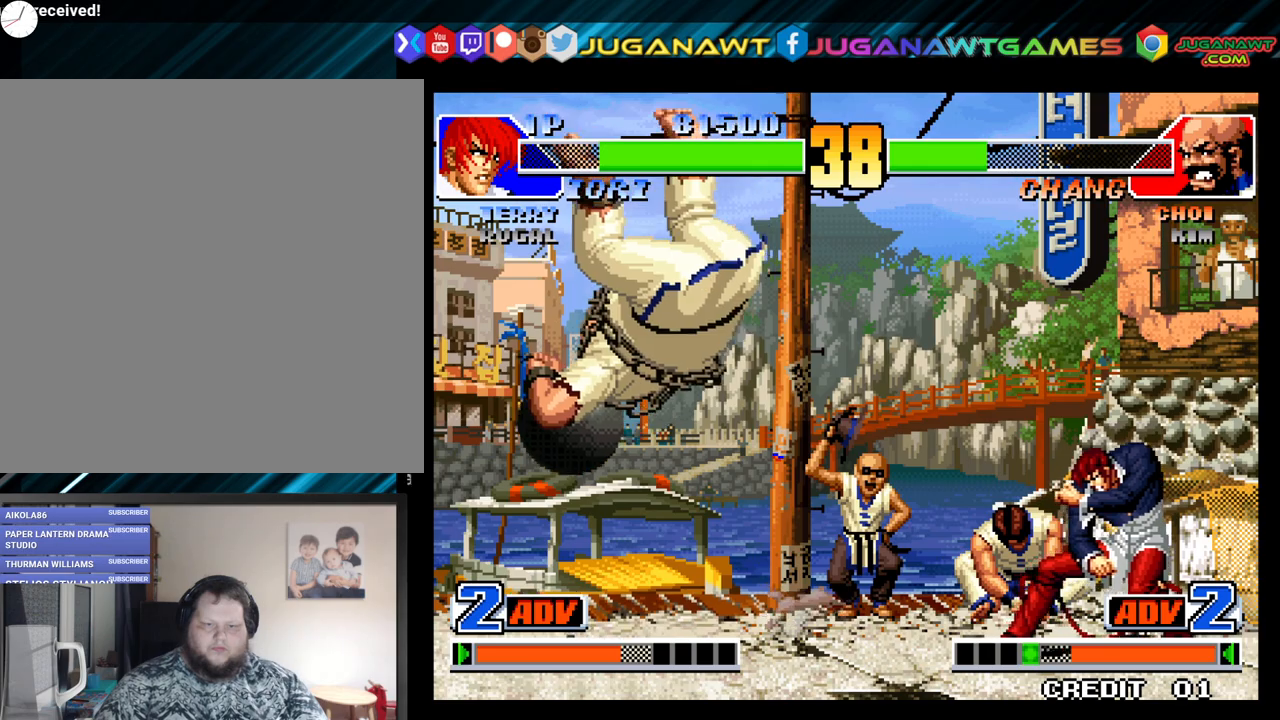
{"buttons": [], "left_stick": "center", "right_stick": "center", "events": [[33, "X", "down"], [50, "DPAD_DOWN", "up"], [100, "DPAD_RIGHT", "up"], [150, "X", "up"], [183, "DPAD_LEFT", "down"], [200, "DPAD_DOWN", "down"], [250, "DPAD_LEFT", "up"], [283, "DPAD_RIGHT", "down"], [350, "DPAD_DOWN", "up"], [350, "X", "down"], [400, "DPAD_RIGHT", "up"], [467, "X", "up"]]}
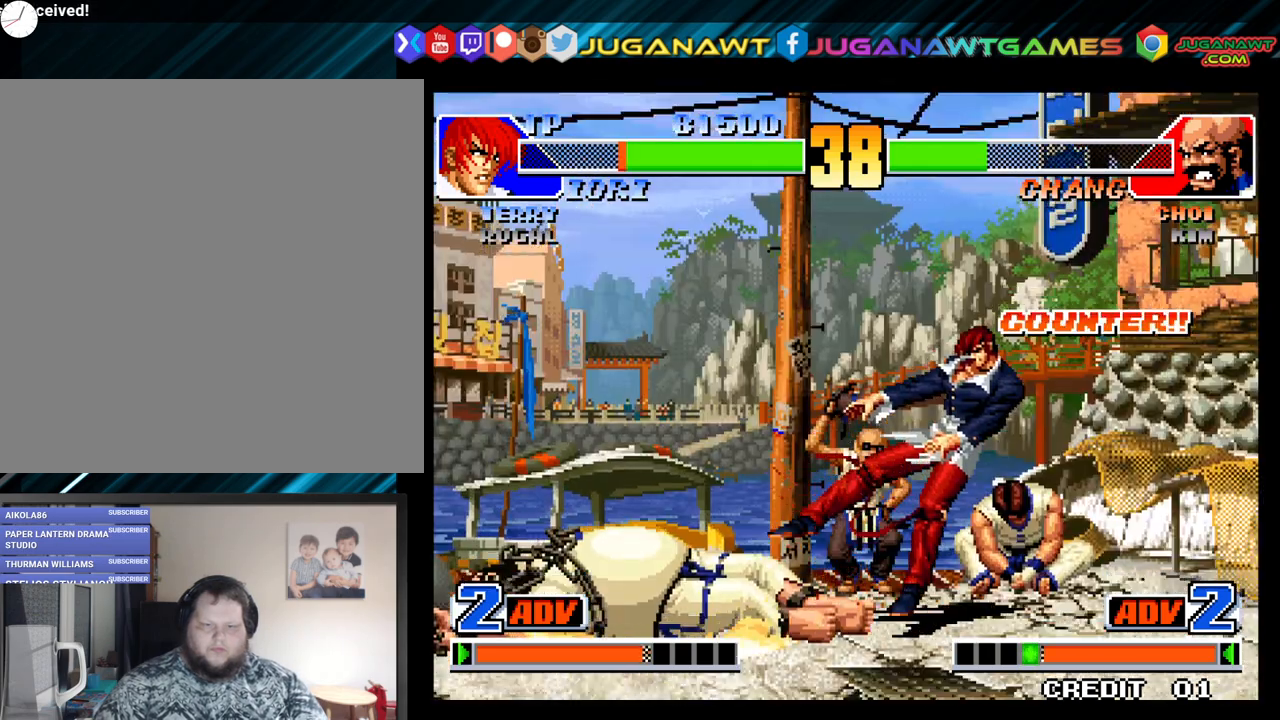
{"buttons": ["X"], "left_stick": "center", "right_stick": "center", "events": [[17, "DPAD_DOWN", "down"], [67, "DPAD_RIGHT", "down"], [133, "DPAD_DOWN", "up"], [167, "X", "down"], [183, "DPAD_RIGHT", "up"], [300, "X", "up"], [467, "X", "down"]]}
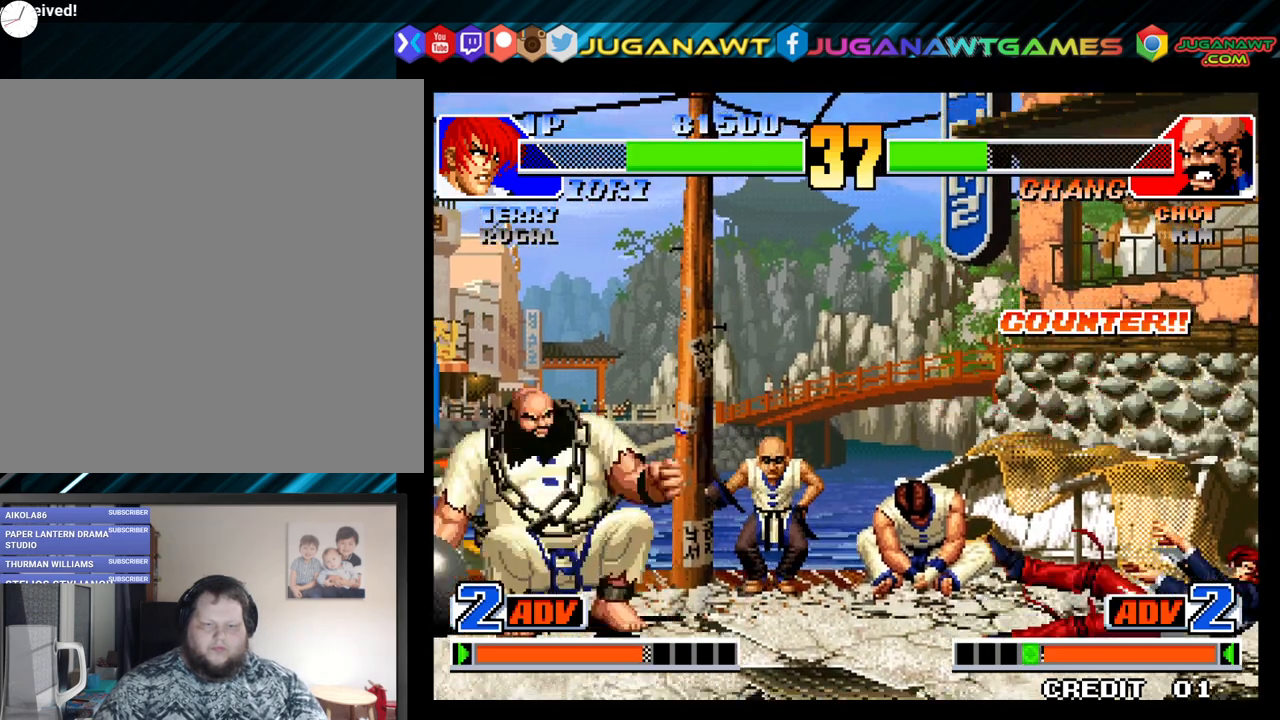
{"buttons": ["DPAD_DOWN"], "left_stick": "center", "right_stick": "center", "events": [[100, "X", "up"], [483, "DPAD_DOWN", "down"]]}
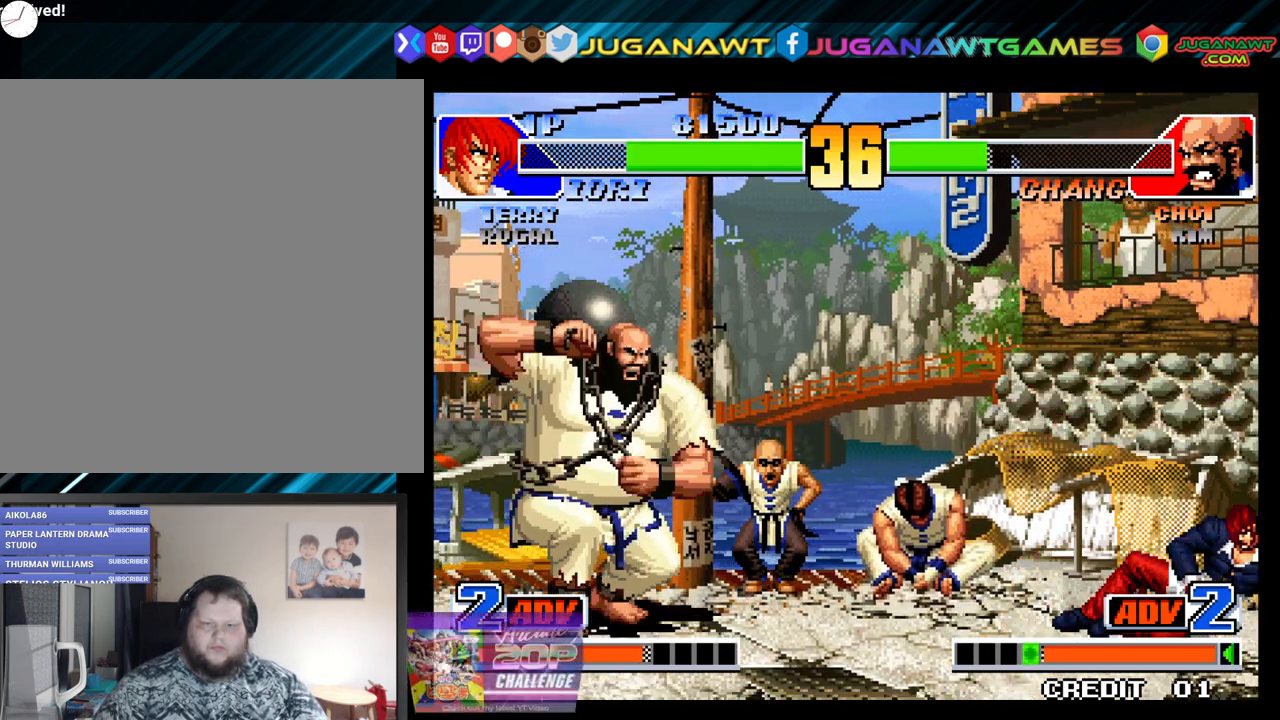
{"buttons": [], "left_stick": "center", "right_stick": "center", "events": [[150, "DPAD_LEFT", "down"], [167, "DPAD_DOWN", "up"], [267, "DPAD_DOWN", "down"], [283, "DPAD_LEFT", "up"], [333, "DPAD_RIGHT", "down"], [367, "DPAD_DOWN", "up"], [383, "X", "down"], [417, "DPAD_RIGHT", "up"], [467, "X", "up"]]}
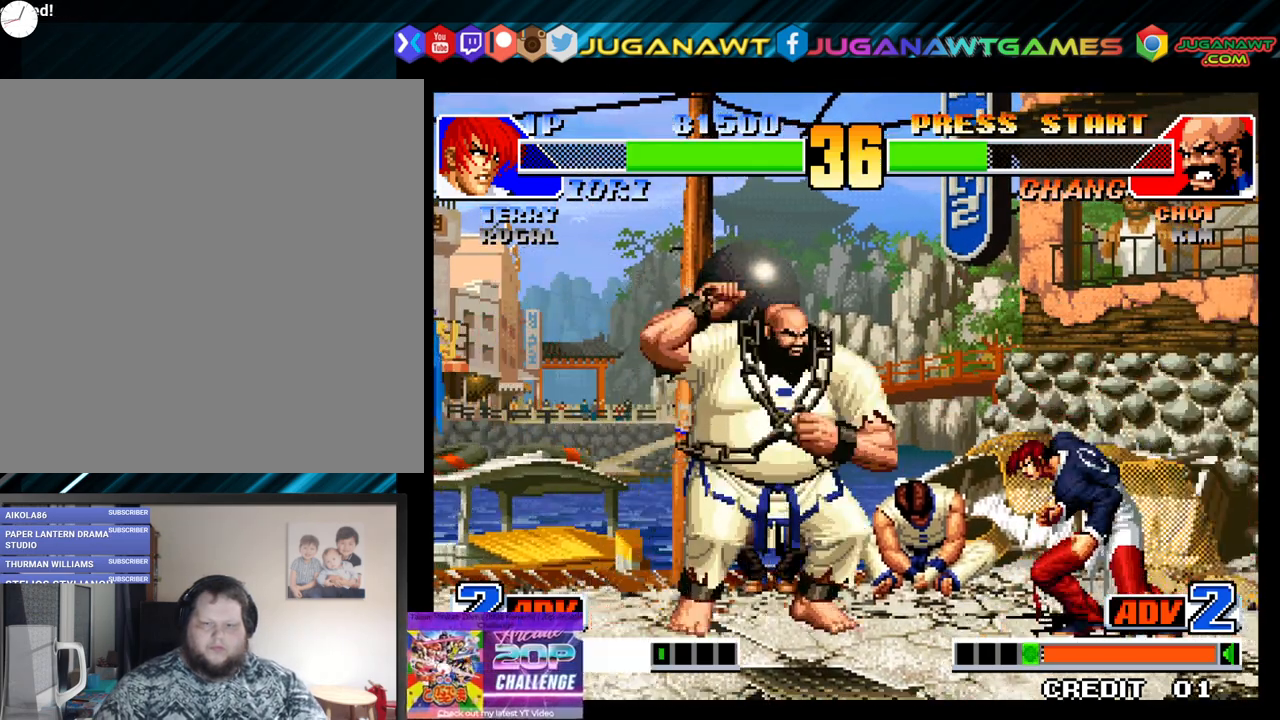
{"buttons": [], "left_stick": "center", "right_stick": "center", "events": []}
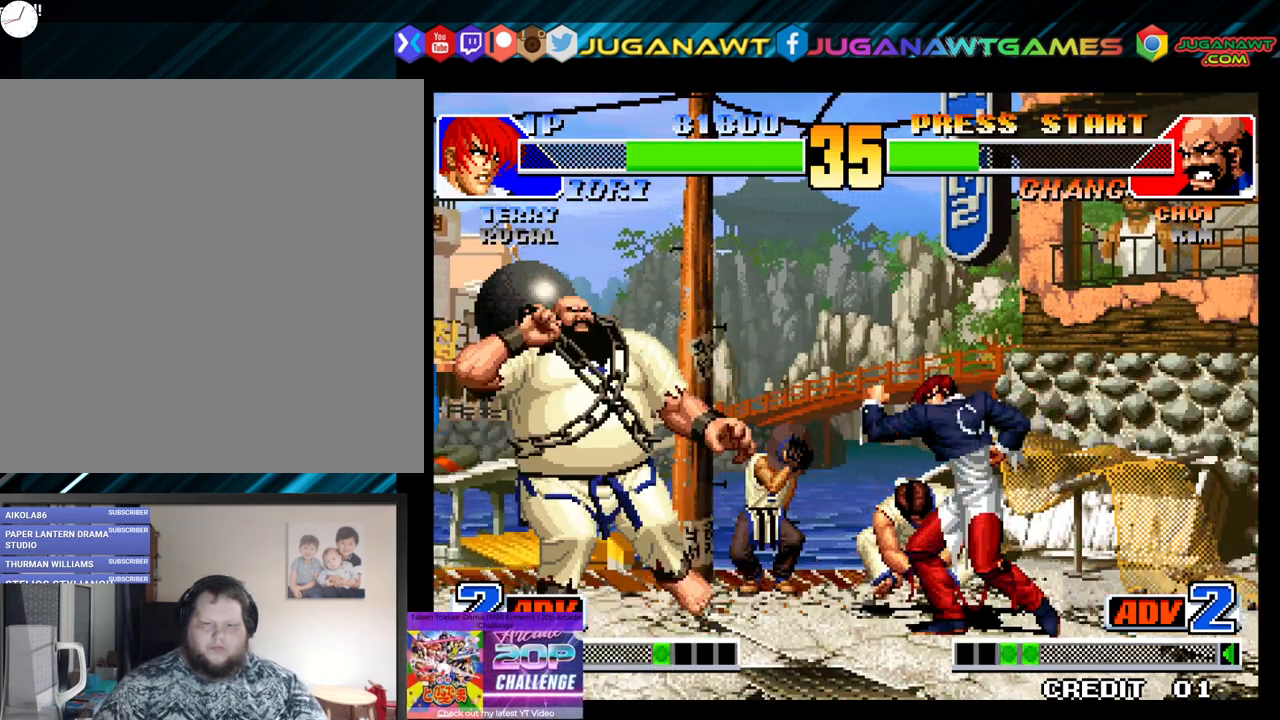
{"buttons": ["DPAD_DOWN"], "left_stick": "center", "right_stick": "center", "events": [[50, "DPAD_DOWN", "down"], [150, "DPAD_LEFT", "down"], [167, "DPAD_DOWN", "up"], [217, "DPAD_DOWN", "down"], [250, "DPAD_LEFT", "up"], [267, "DPAD_RIGHT", "down"], [333, "DPAD_DOWN", "up"], [333, "X", "down"], [383, "DPAD_RIGHT", "up"], [433, "X", "up"], [500, "DPAD_DOWN", "down"]]}
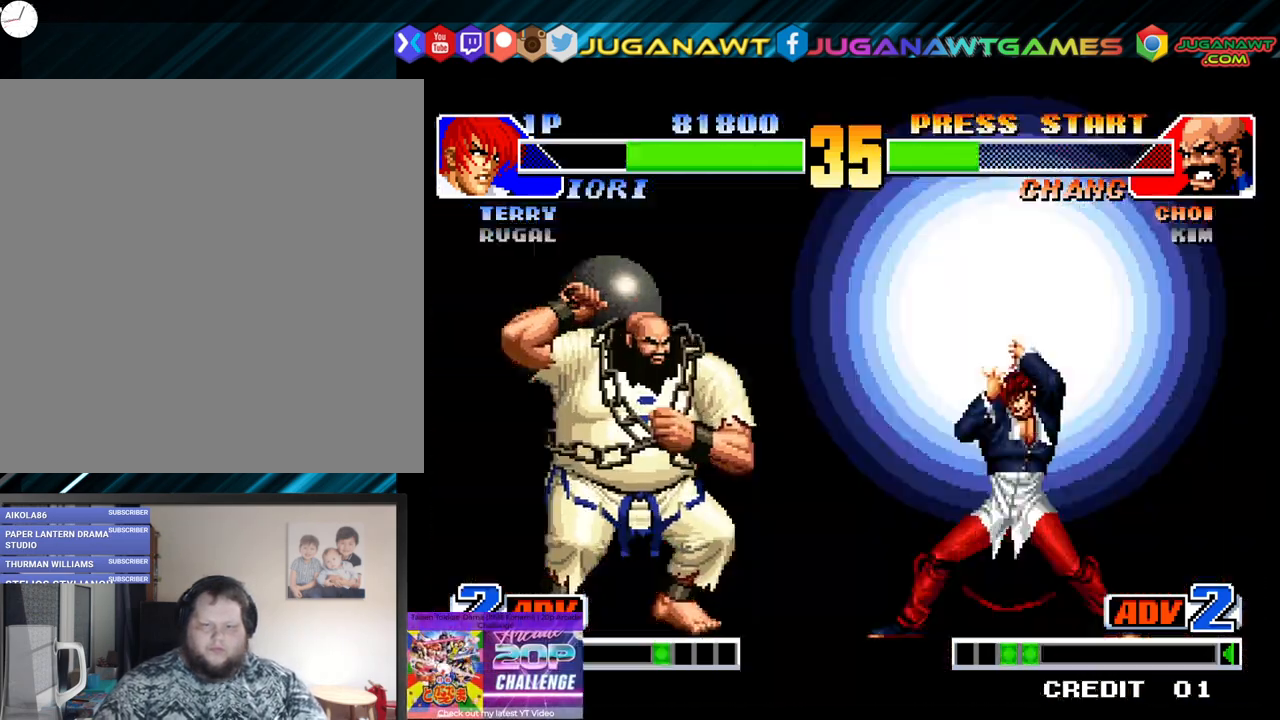
{"buttons": [], "left_stick": "center", "right_stick": "center", "events": [[83, "DPAD_RIGHT", "down"], [133, "DPAD_DOWN", "up"], [150, "X", "down"], [183, "DPAD_RIGHT", "up"], [267, "X", "up"], [350, "DPAD_DOWN", "down"], [417, "DPAD_DOWN", "up"]]}
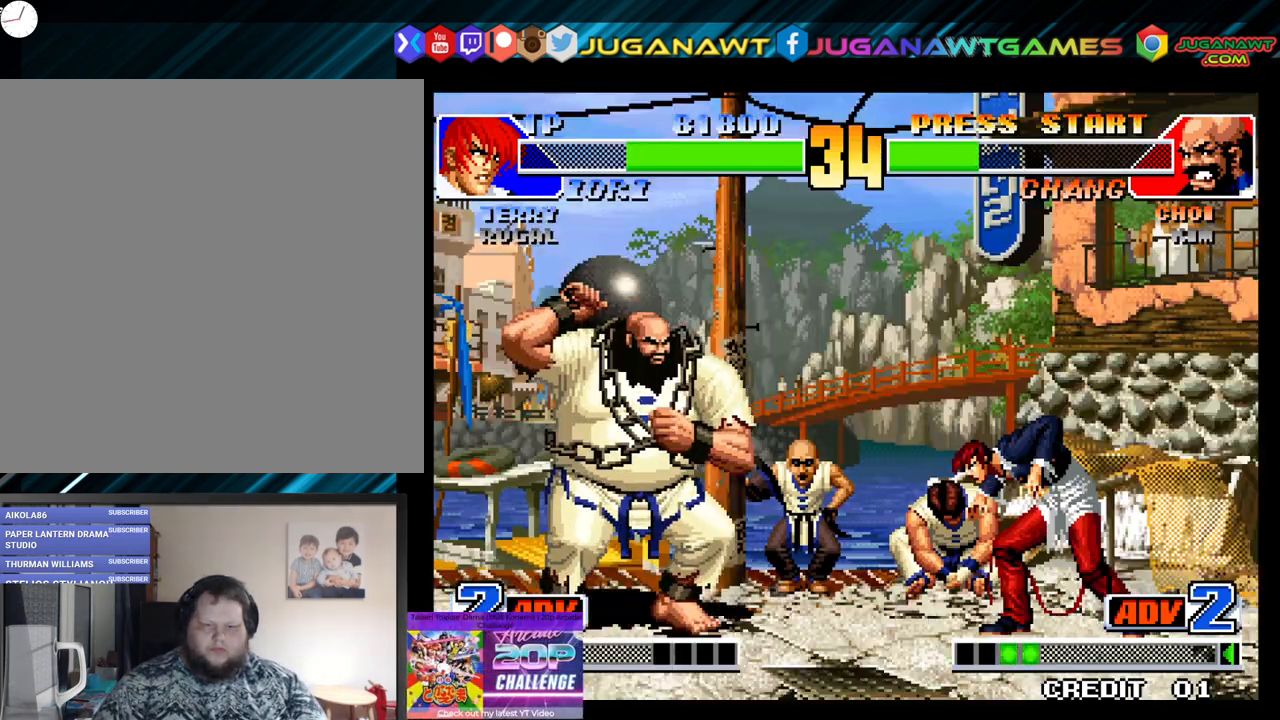
{"buttons": [], "left_stick": "center", "right_stick": "center", "events": [[17, "X", "down"], [150, "X", "up"]]}
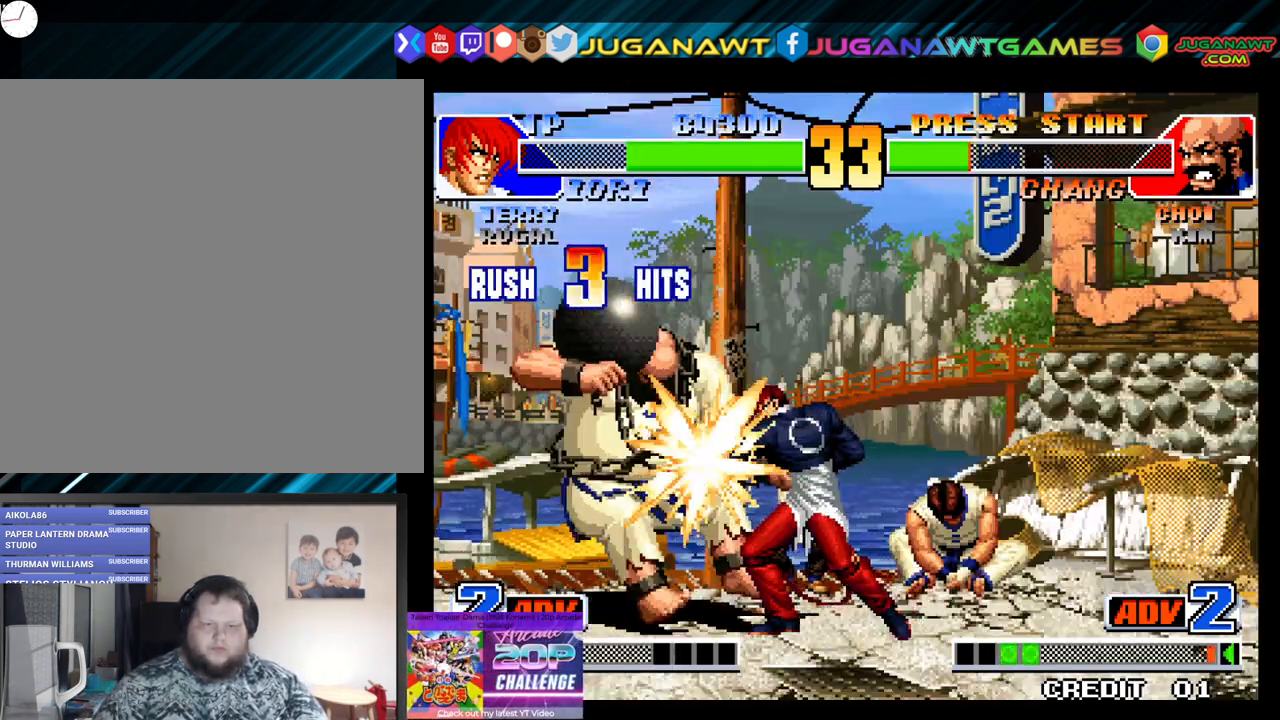
{"buttons": [], "left_stick": "center", "right_stick": "center", "events": []}
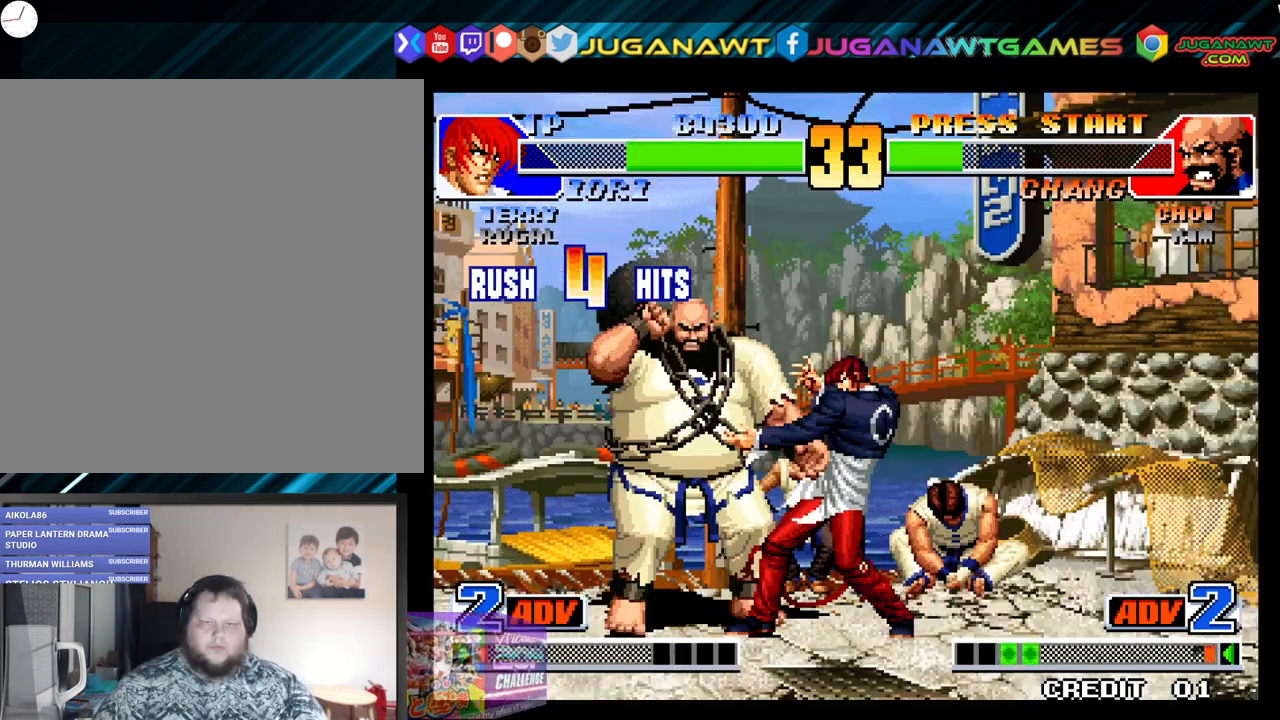
{"buttons": [], "left_stick": "center", "right_stick": "center", "events": []}
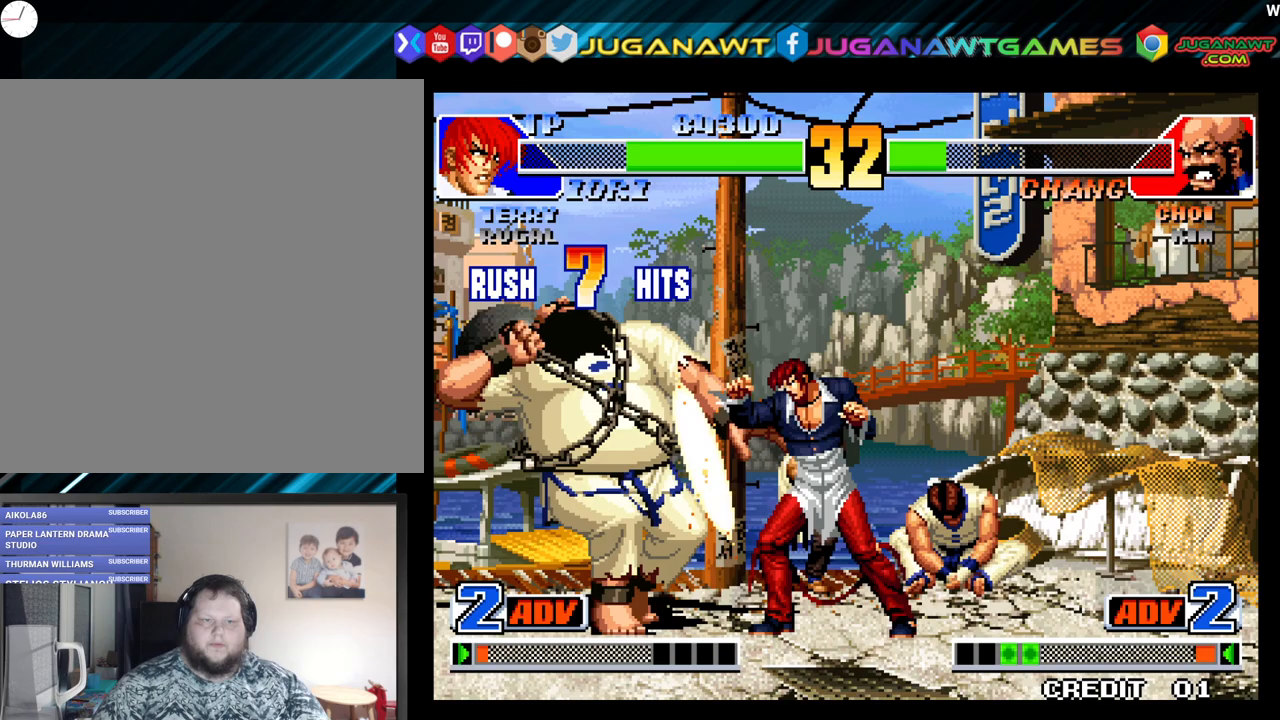
{"buttons": [], "left_stick": "center", "right_stick": "center", "events": []}
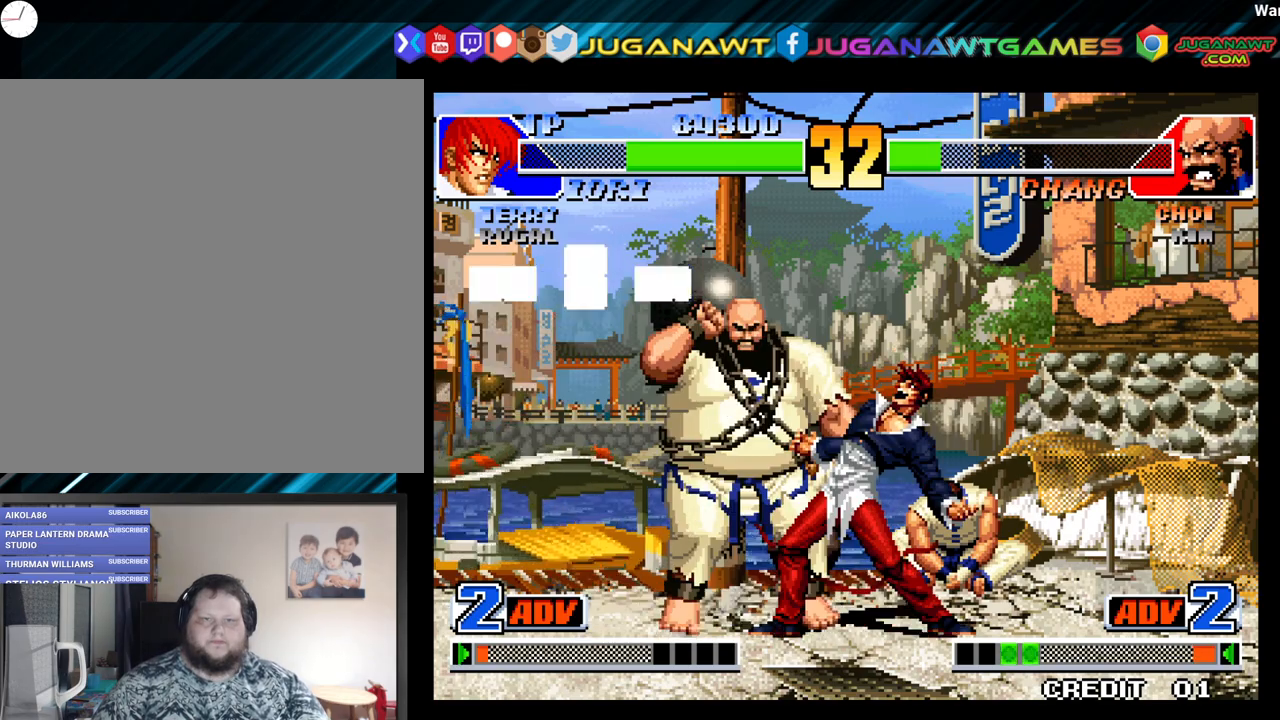
{"buttons": [], "left_stick": "center", "right_stick": "center", "events": []}
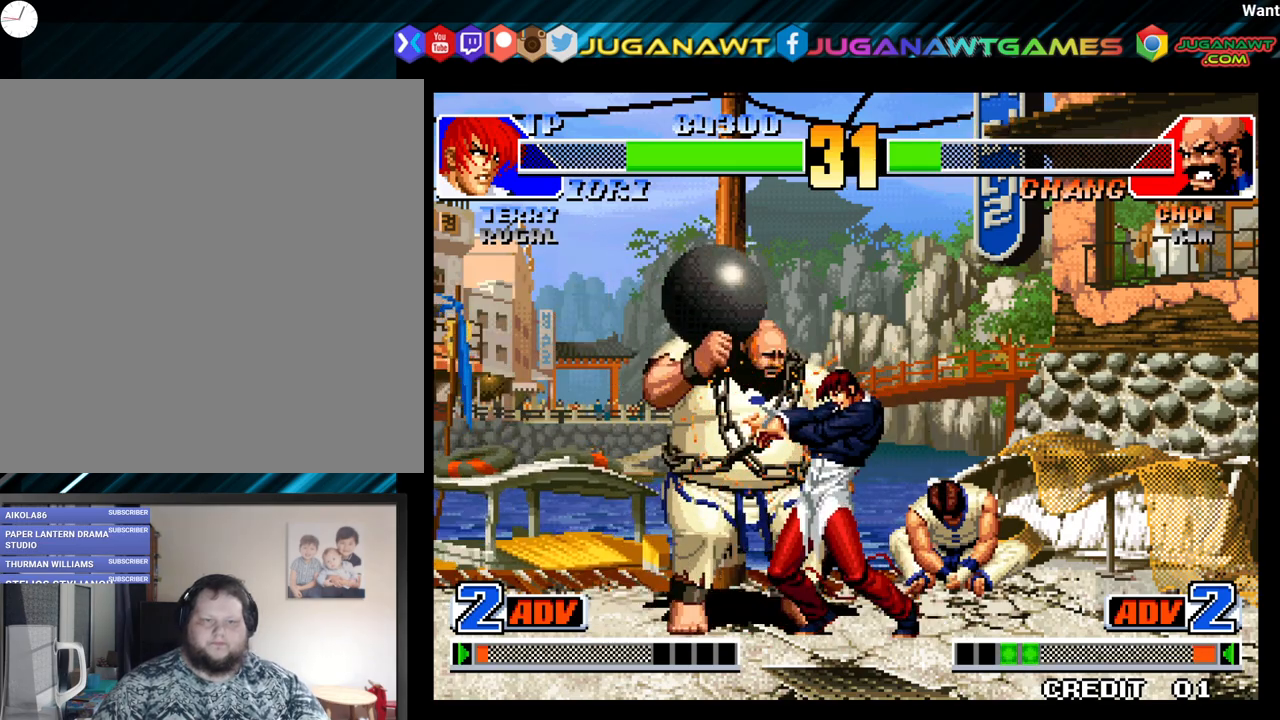
{"buttons": [], "left_stick": "center", "right_stick": "center", "events": []}
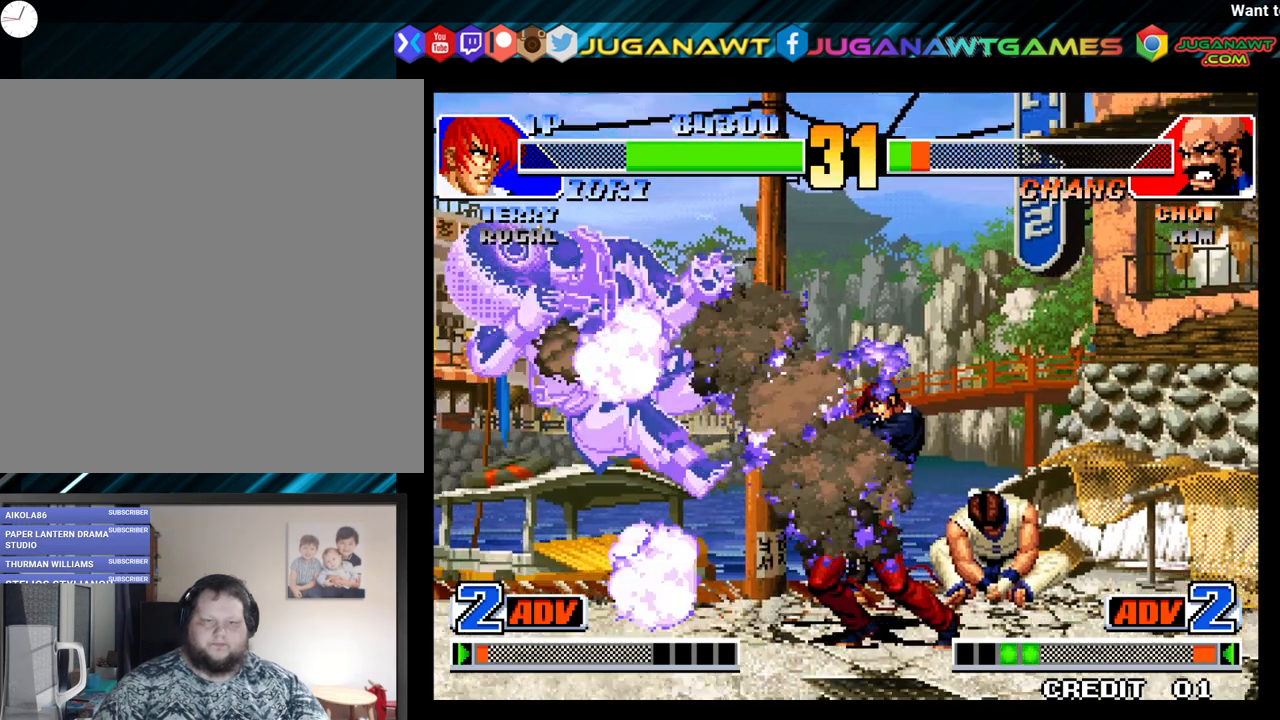
{"buttons": [], "left_stick": "center", "right_stick": "center", "events": []}
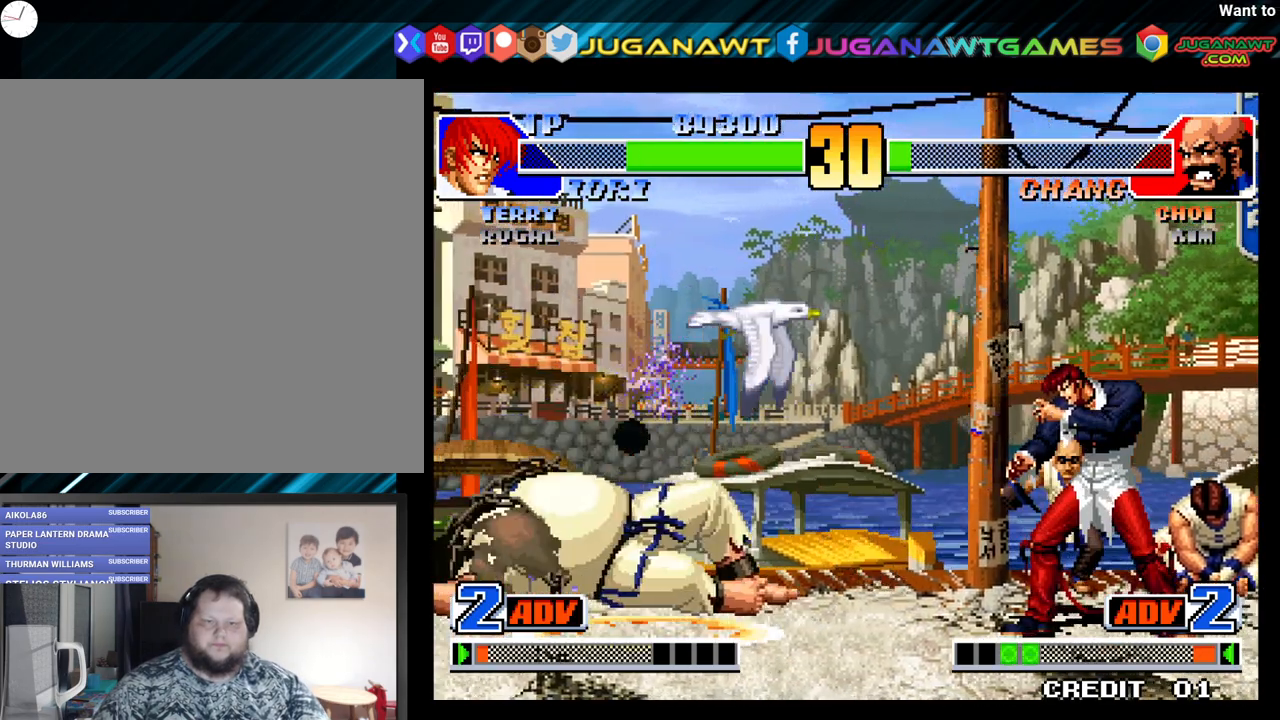
{"buttons": ["X"], "left_stick": "center", "right_stick": "center", "events": [[100, "DPAD_LEFT", "down"], [250, "DPAD_DOWN", "down"], [333, "DPAD_LEFT", "up"], [367, "DPAD_RIGHT", "down"], [400, "DPAD_DOWN", "up"], [433, "X", "down"], [467, "DPAD_RIGHT", "up"]]}
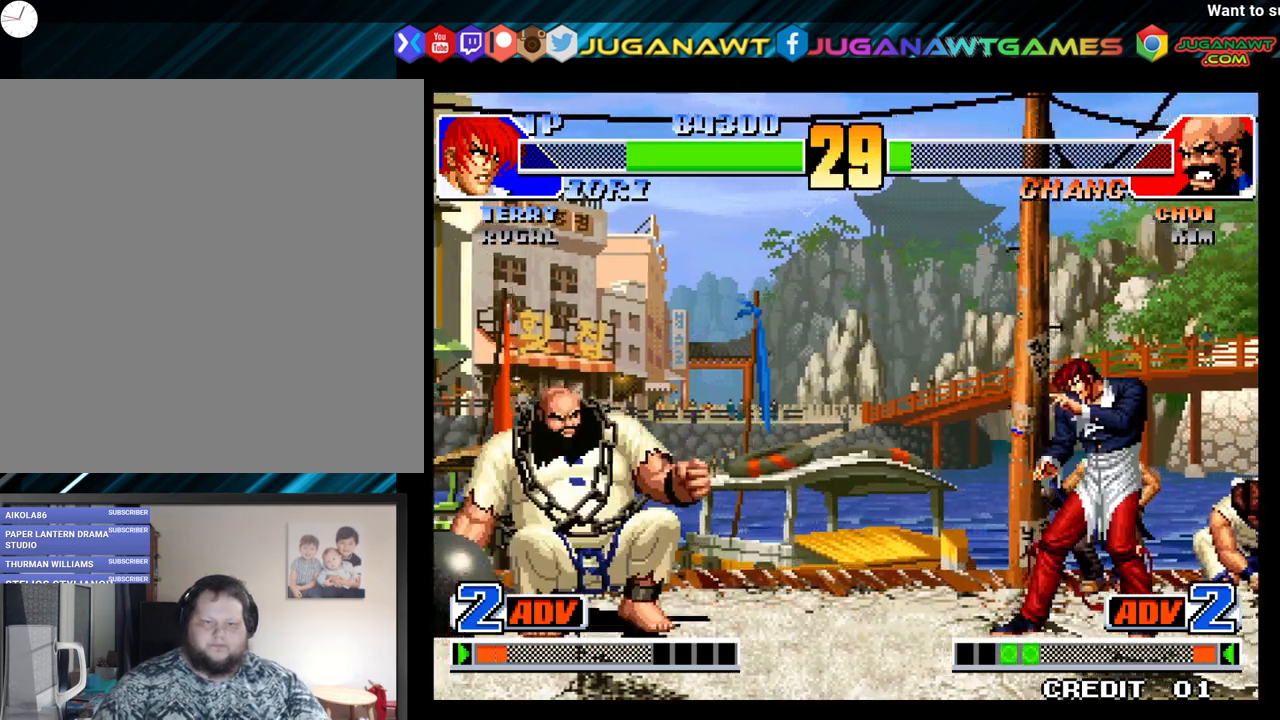
{"buttons": [], "left_stick": "center", "right_stick": "center", "events": [[100, "X", "up"]]}
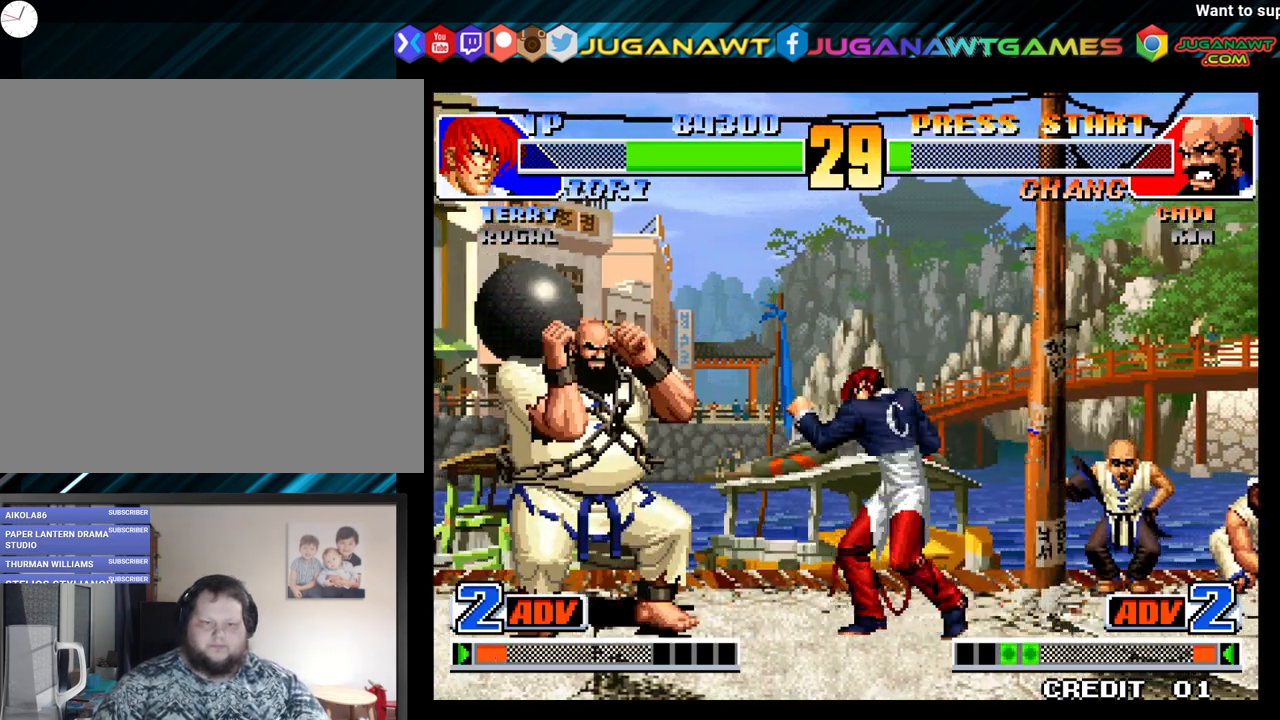
{"buttons": ["Y"], "left_stick": "center", "right_stick": "center", "events": [[100, "DPAD_RIGHT", "down"], [267, "DPAD_DOWN", "down"], [300, "DPAD_RIGHT", "up"], [350, "DPAD_LEFT", "down"], [400, "DPAD_DOWN", "up"], [433, "Y", "down"], [500, "DPAD_LEFT", "up"]]}